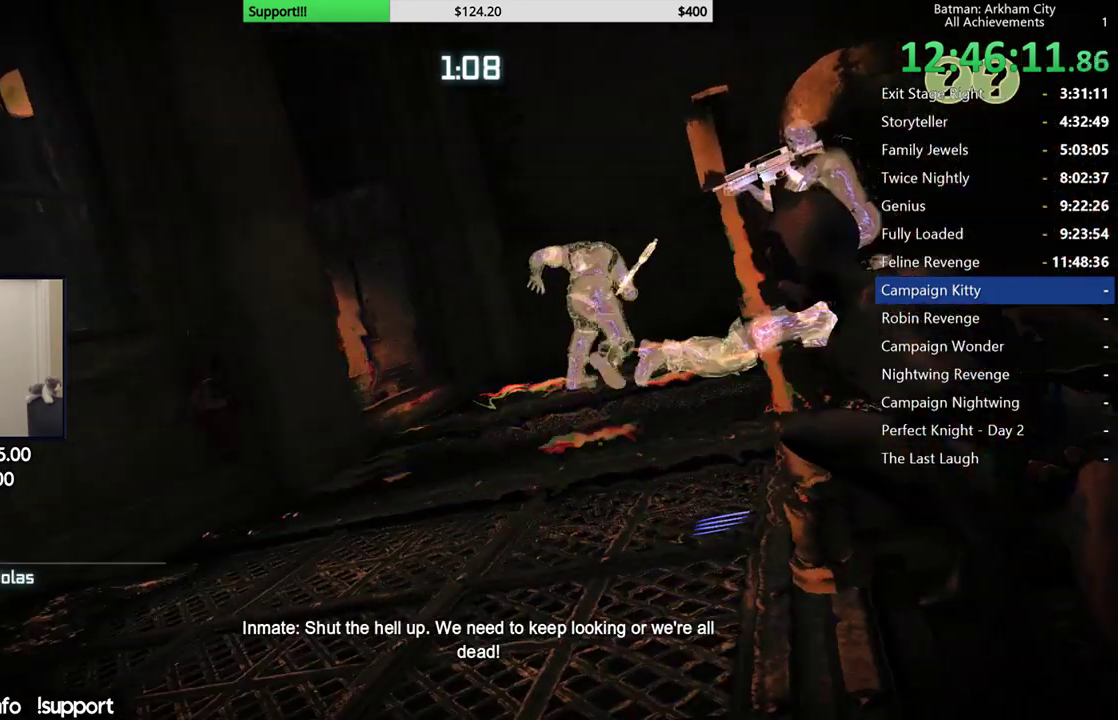
Gameplay with a controller (Xbox layout); each line is a JSON object with the inputs held at the frame after it. "button_events" lists button changes between this image and that frame as [ms after this image, input, new state], when the widget could be followed in between (sticks are given only as held states).
{"buttons": ["A"], "left_stick": "up", "right_stick": "center", "button_events": [[33, "A", "down"]]}
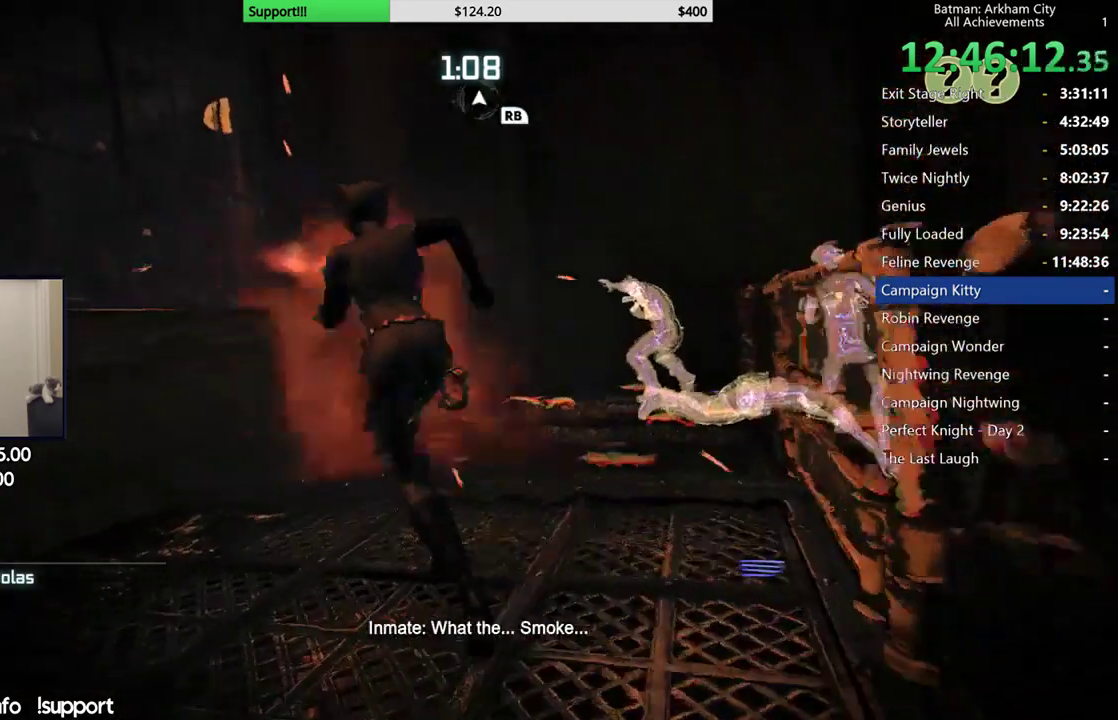
{"buttons": [], "left_stick": "up-right", "right_stick": "down-right", "button_events": [[133, "A", "up"]]}
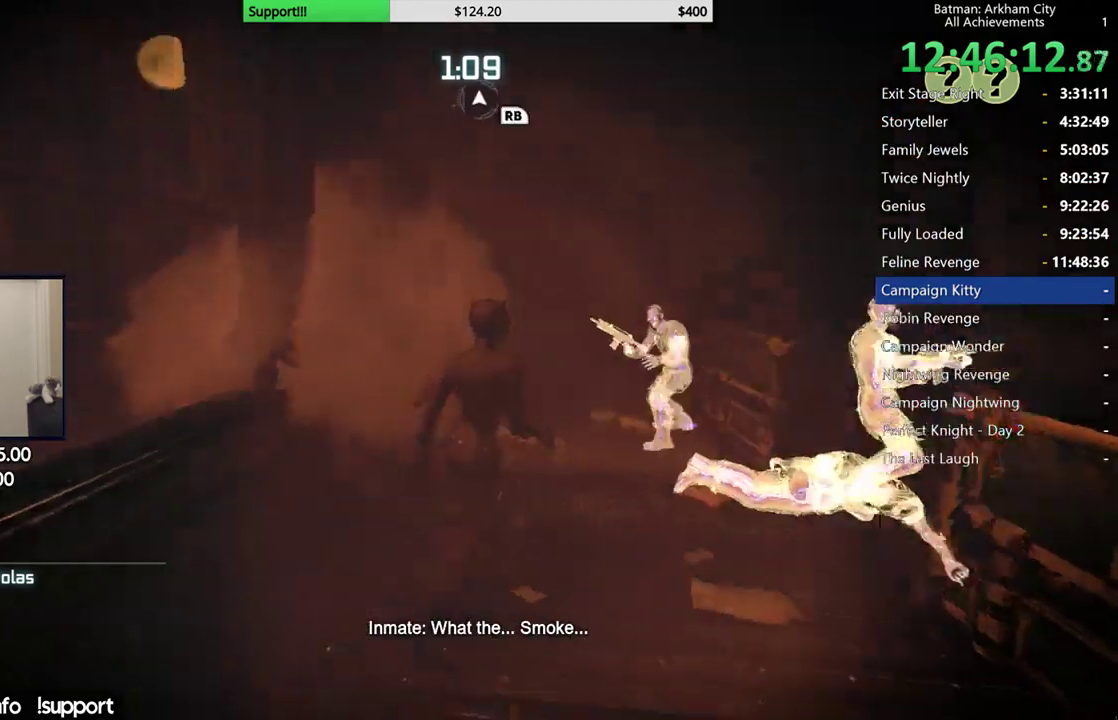
{"buttons": [], "left_stick": "up", "right_stick": "center", "button_events": []}
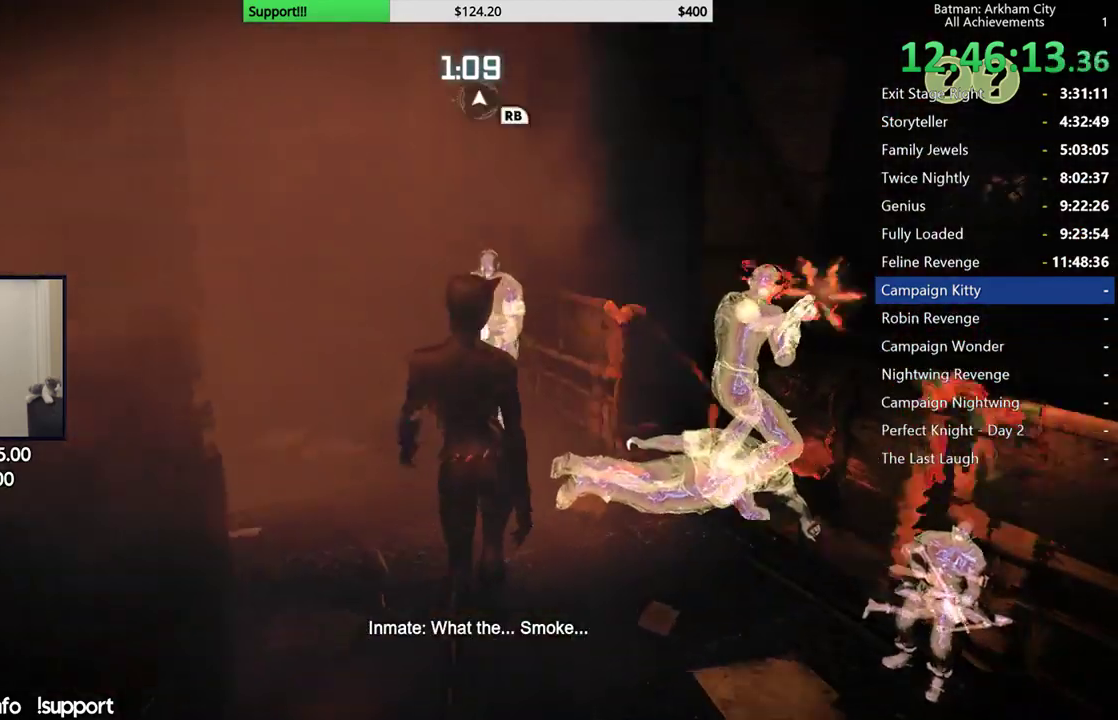
{"buttons": [], "left_stick": "center", "right_stick": "center", "button_events": [[317, "Y", "down"], [417, "Y", "up"]]}
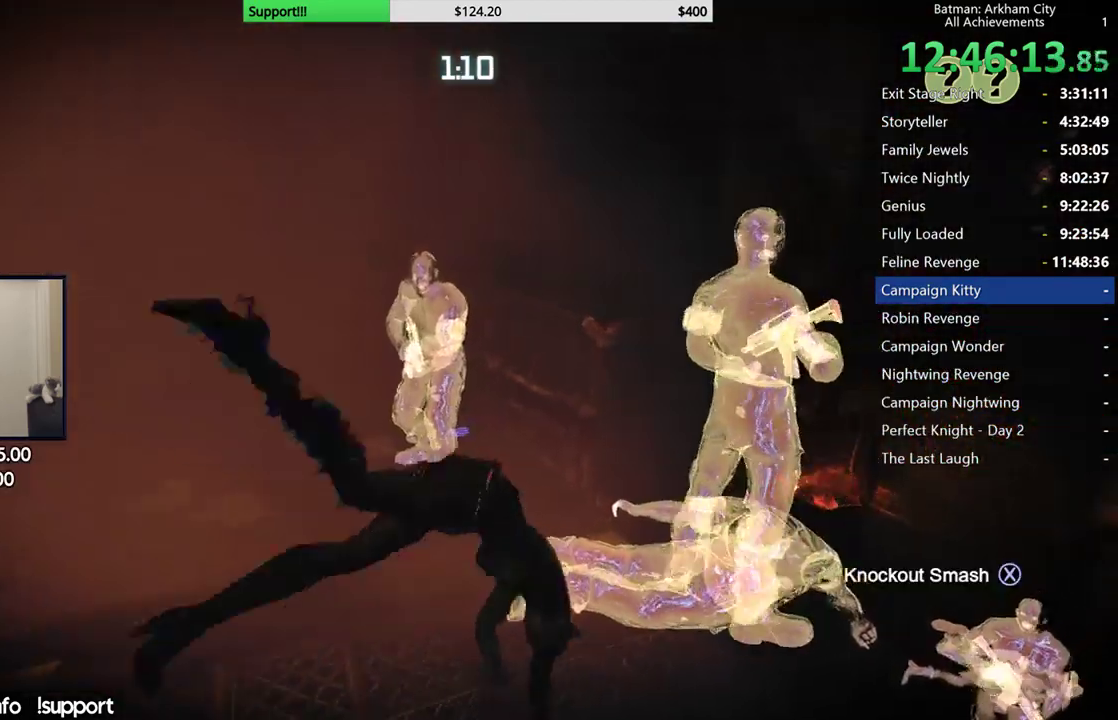
{"buttons": ["X"], "left_stick": "center", "right_stick": "center", "button_events": [[167, "X", "down"], [250, "X", "up"], [317, "X", "down"], [417, "X", "up"], [500, "X", "down"]]}
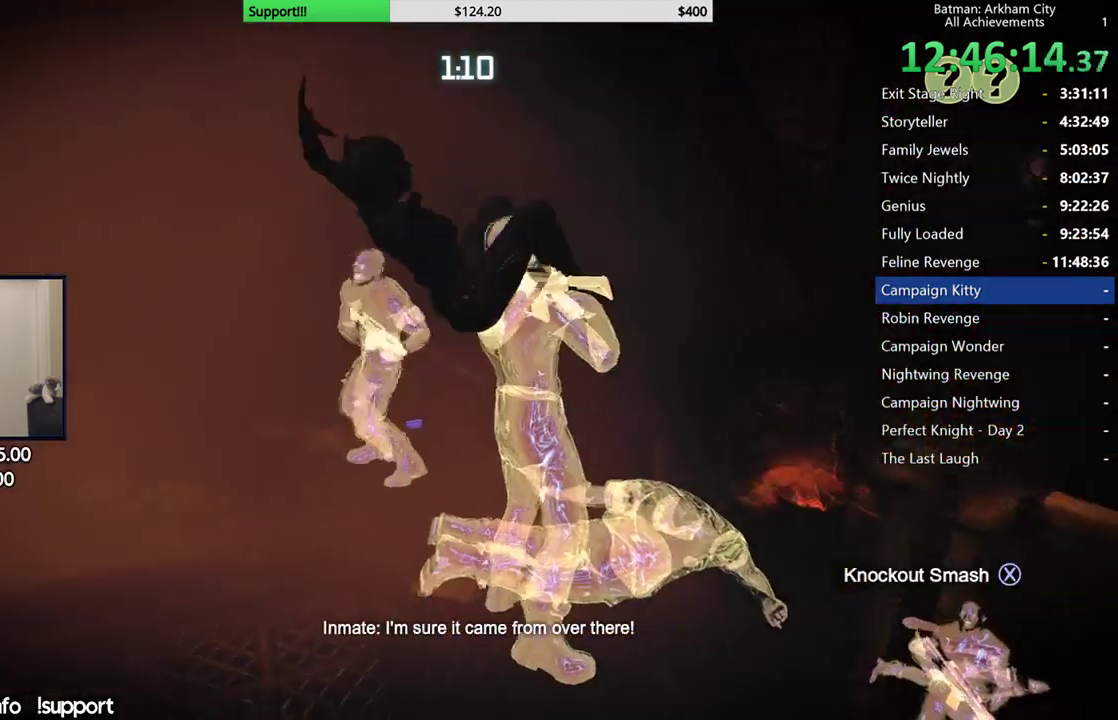
{"buttons": ["X"], "left_stick": "center", "right_stick": "center", "button_events": [[83, "X", "up"], [150, "X", "down"], [233, "X", "up"], [283, "X", "down"], [383, "X", "up"], [450, "X", "down"]]}
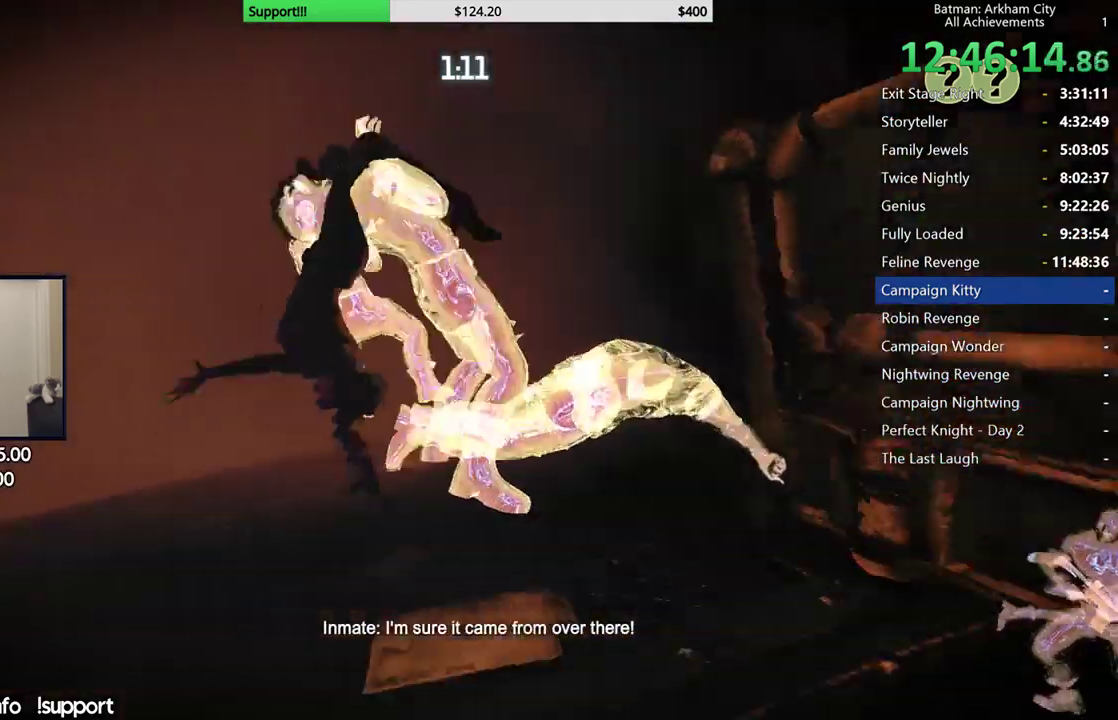
{"buttons": [], "left_stick": "up", "right_stick": "down-right", "button_events": [[33, "X", "up"]]}
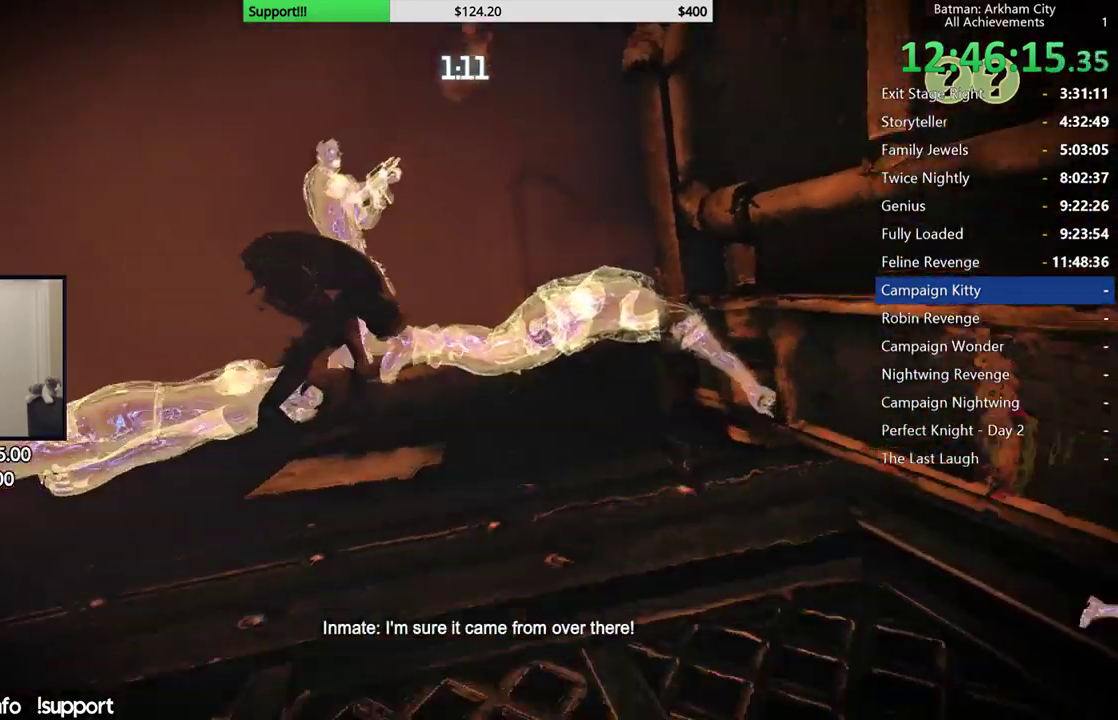
{"buttons": [], "left_stick": "up-left", "right_stick": "center", "button_events": []}
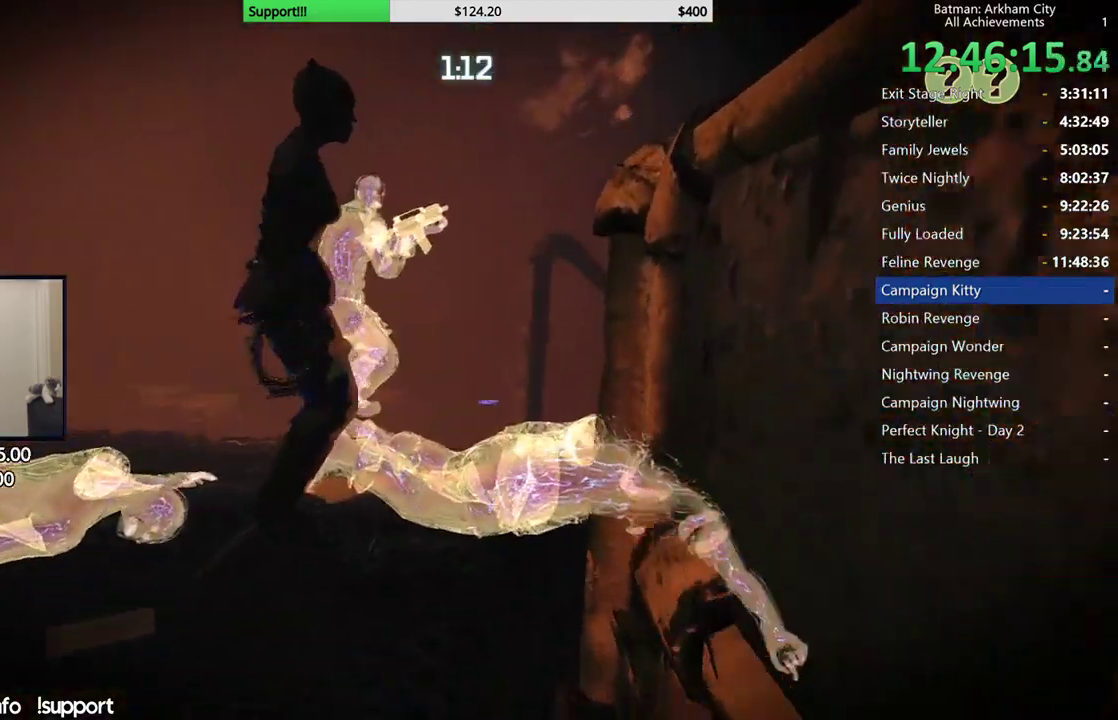
{"buttons": [], "left_stick": "left", "right_stick": "center", "button_events": []}
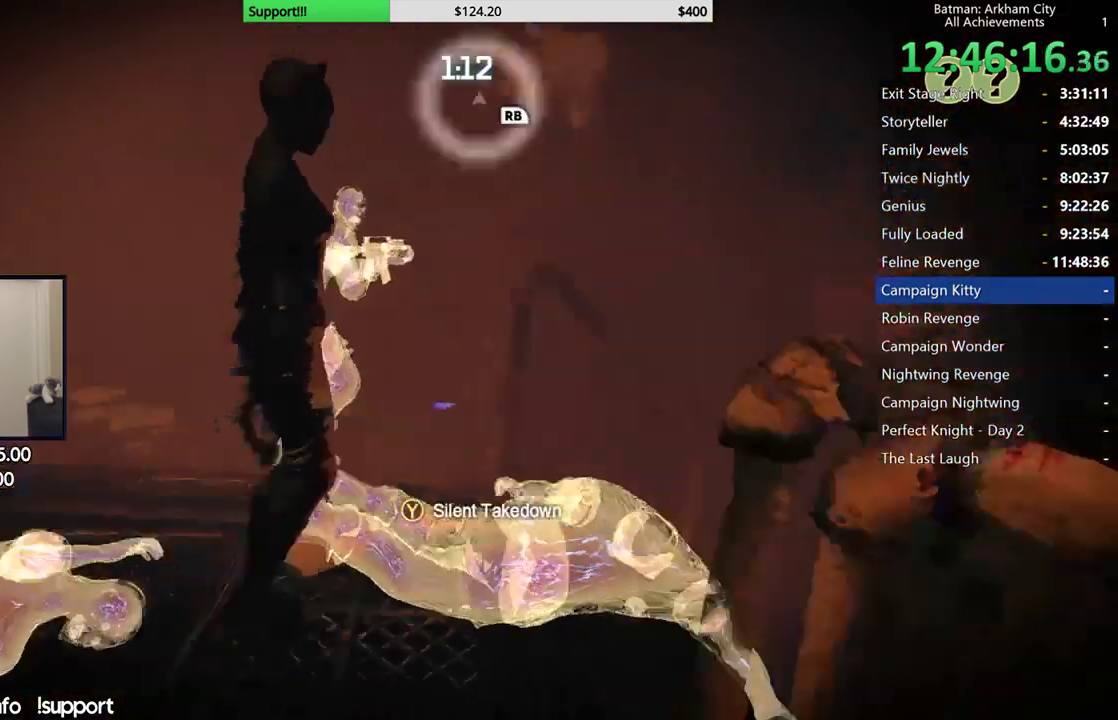
{"buttons": [], "left_stick": "center", "right_stick": "center", "button_events": [[350, "Y", "down"], [467, "Y", "up"]]}
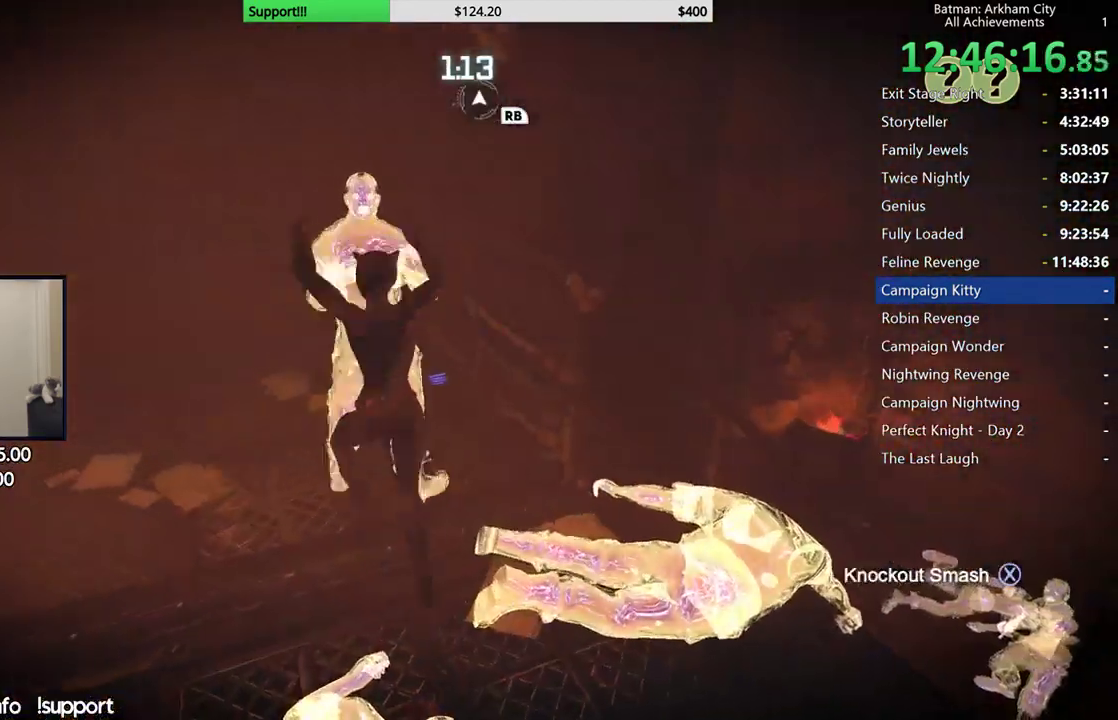
{"buttons": [], "left_stick": "center", "right_stick": "center", "button_events": [[117, "X", "down"], [183, "X", "up"], [267, "X", "down"], [333, "X", "up"], [400, "X", "down"], [500, "X", "up"]]}
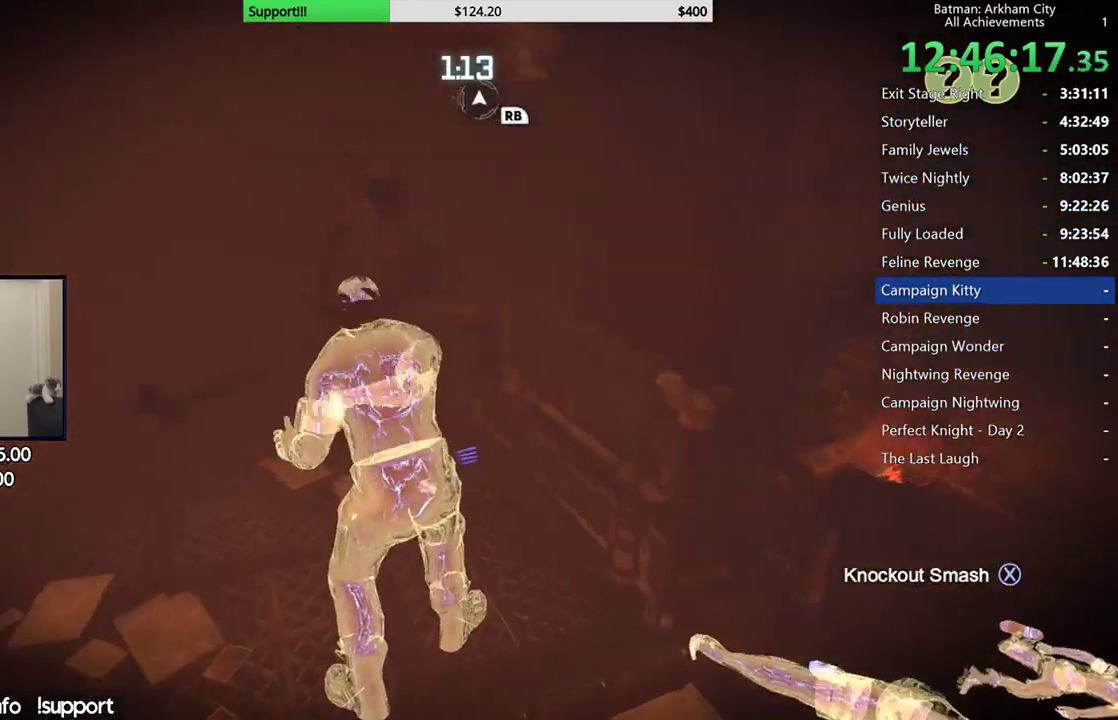
{"buttons": [], "left_stick": "center", "right_stick": "center", "button_events": [[50, "X", "down"], [150, "X", "up"], [217, "X", "down"], [300, "X", "up"], [367, "X", "down"], [450, "X", "up"]]}
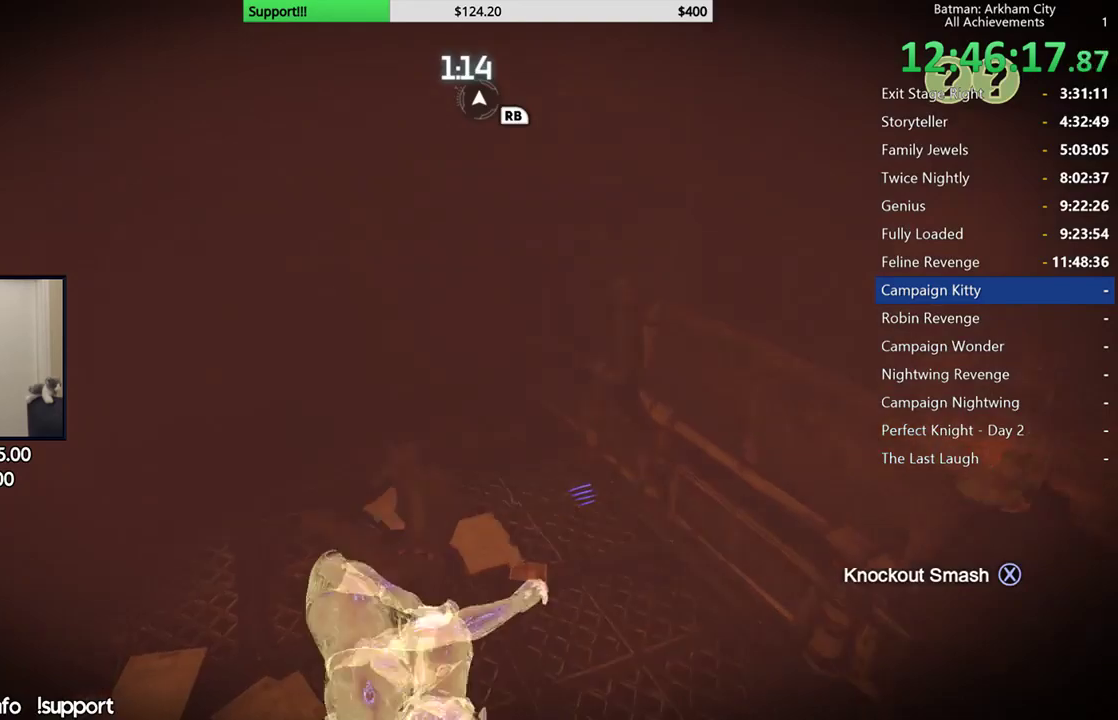
{"buttons": ["X"], "left_stick": "center", "right_stick": "center", "button_events": [[17, "X", "down"], [100, "X", "up"], [167, "X", "down"], [250, "X", "up"], [317, "X", "down"], [383, "X", "up"], [467, "X", "down"]]}
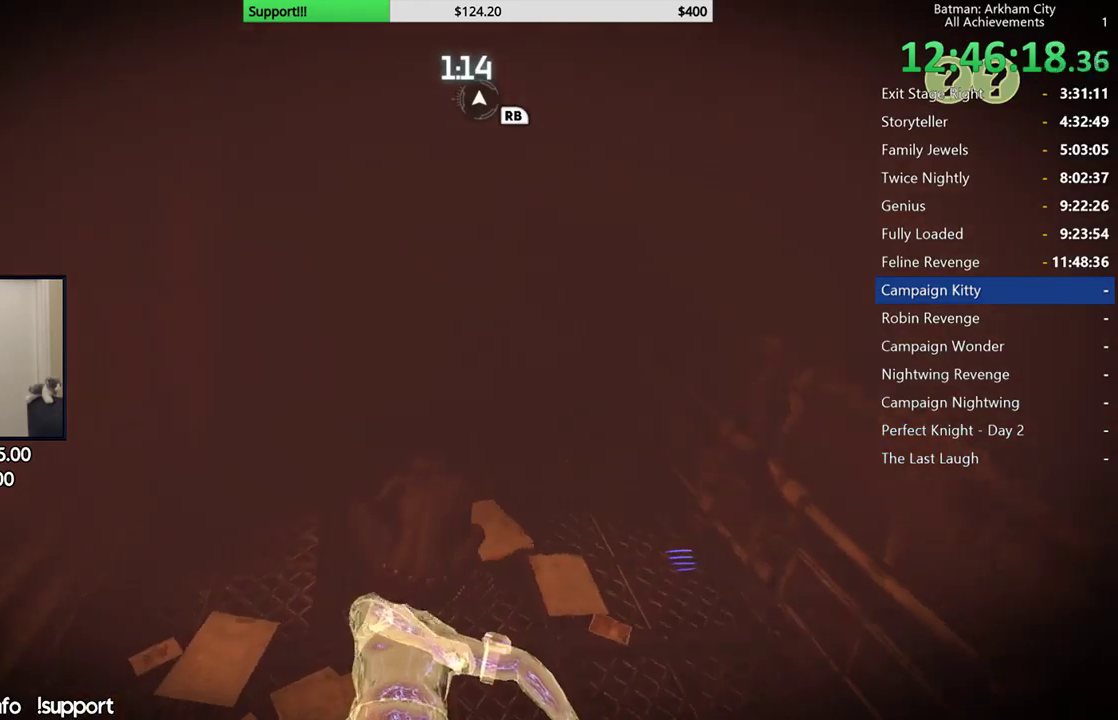
{"buttons": [], "left_stick": "center", "right_stick": "down-right", "button_events": [[33, "X", "up"], [117, "X", "down"], [183, "X", "up"]]}
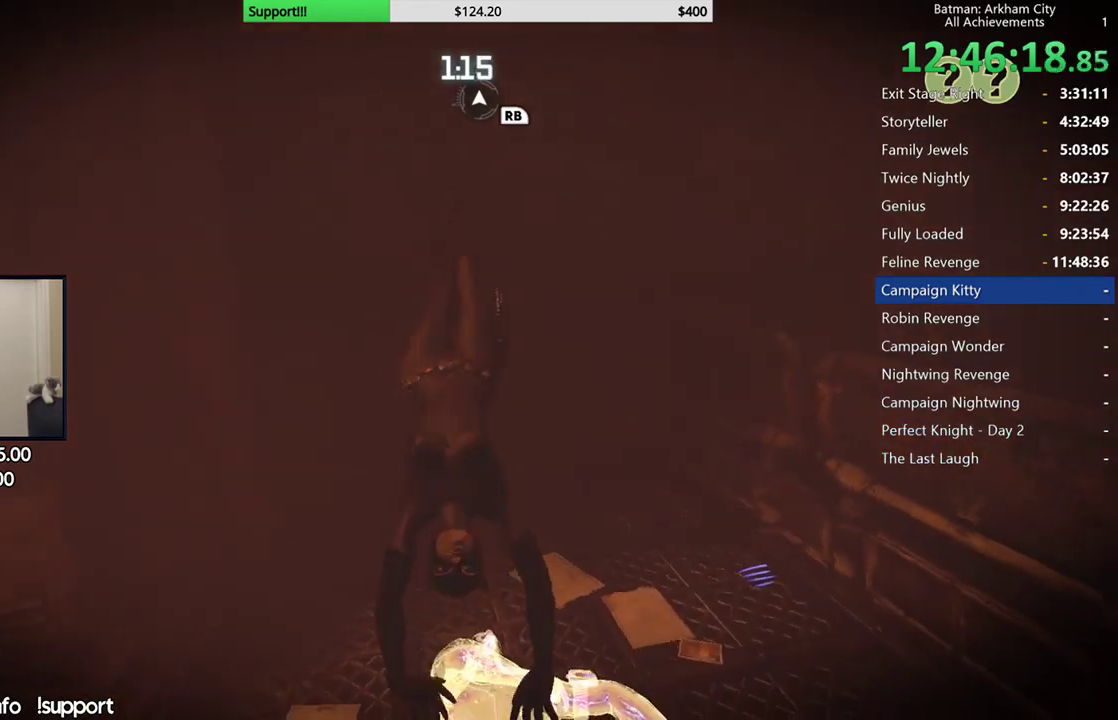
{"buttons": [], "left_stick": "center", "right_stick": "center", "button_events": []}
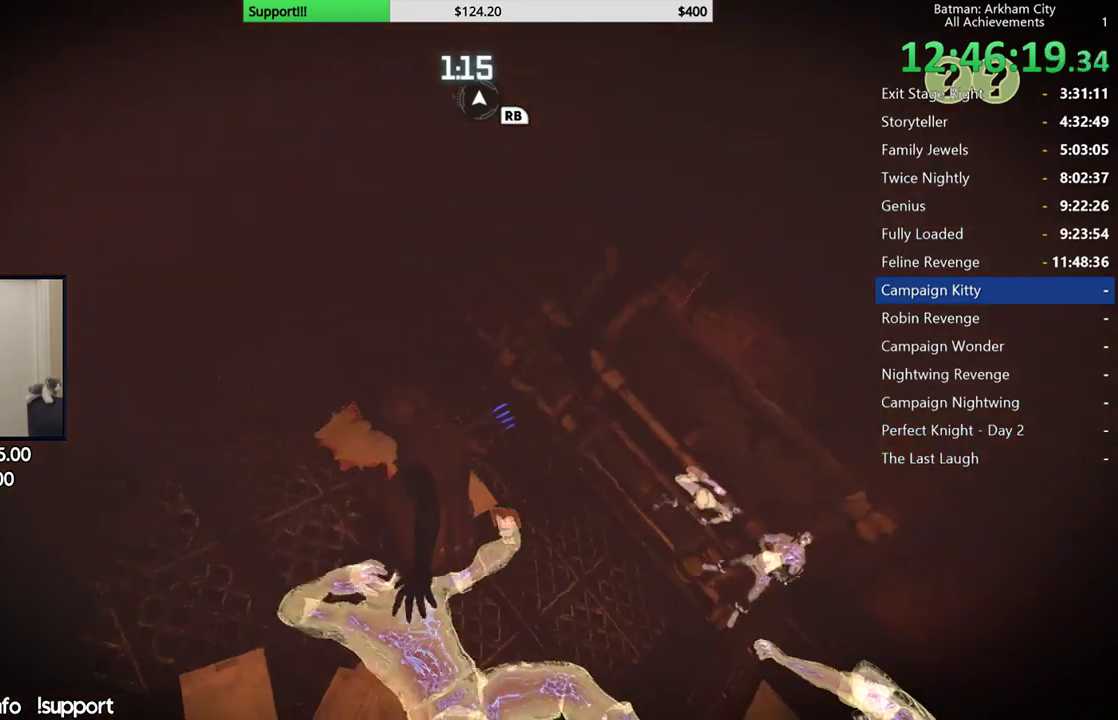
{"buttons": ["R2"], "left_stick": "up", "right_stick": "down-right", "button_events": [[67, "R2", "down"]]}
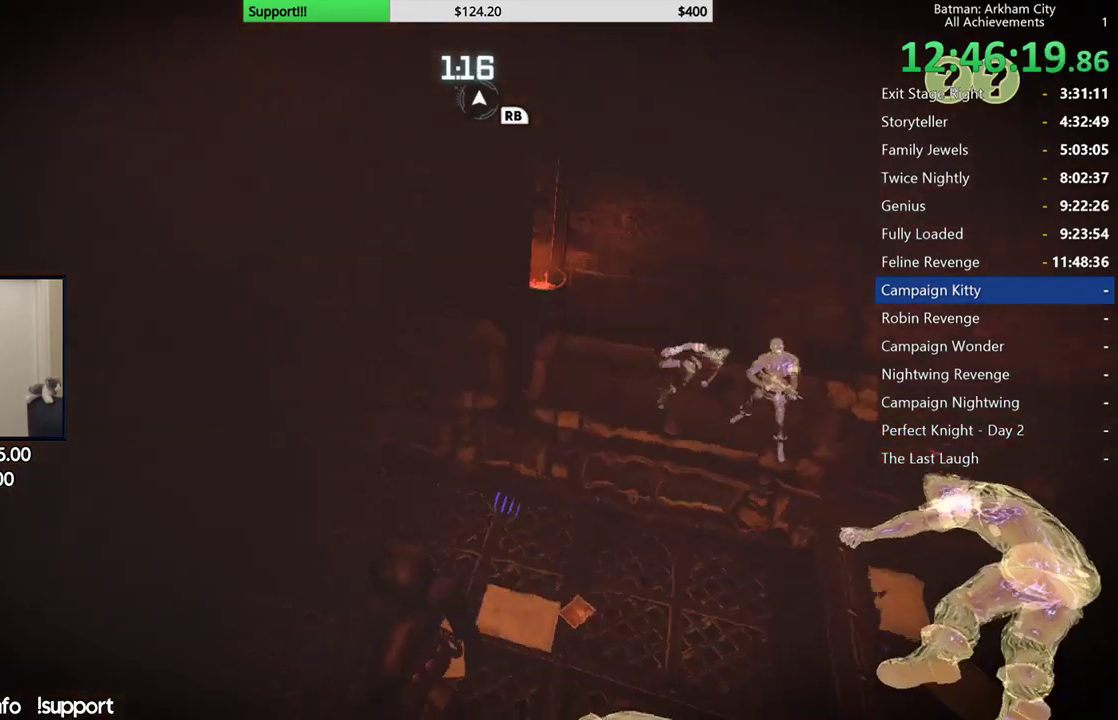
{"buttons": ["R2"], "left_stick": "up-left", "right_stick": "down-right", "button_events": []}
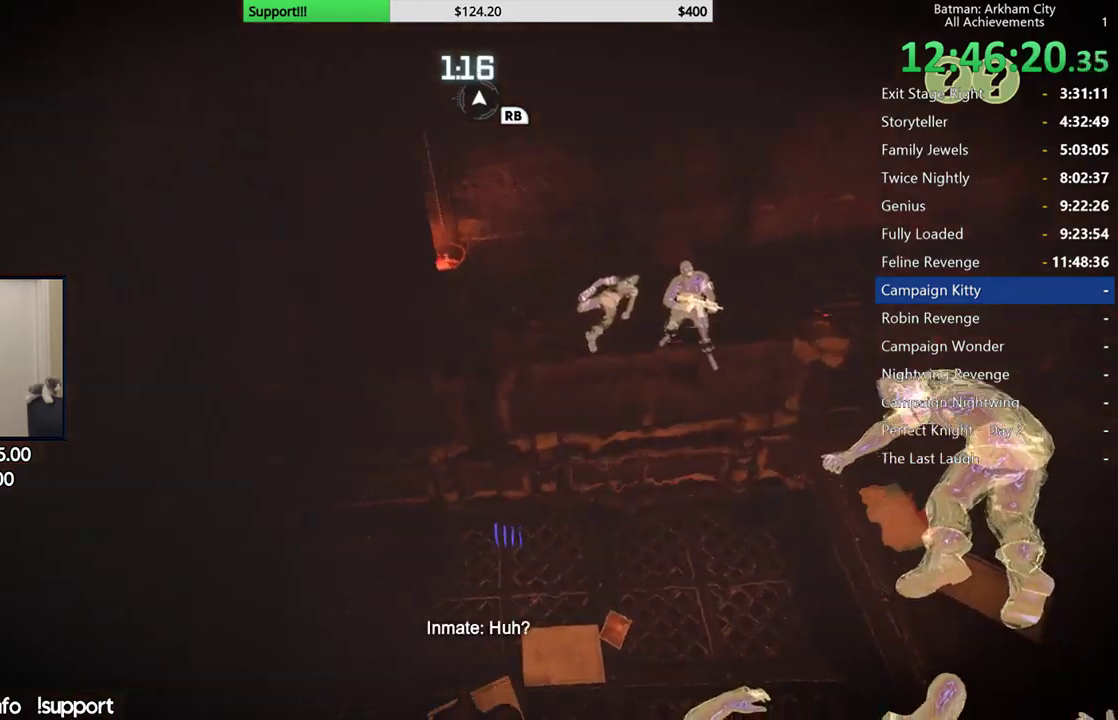
{"buttons": ["R2"], "left_stick": "up-left", "right_stick": "right", "button_events": []}
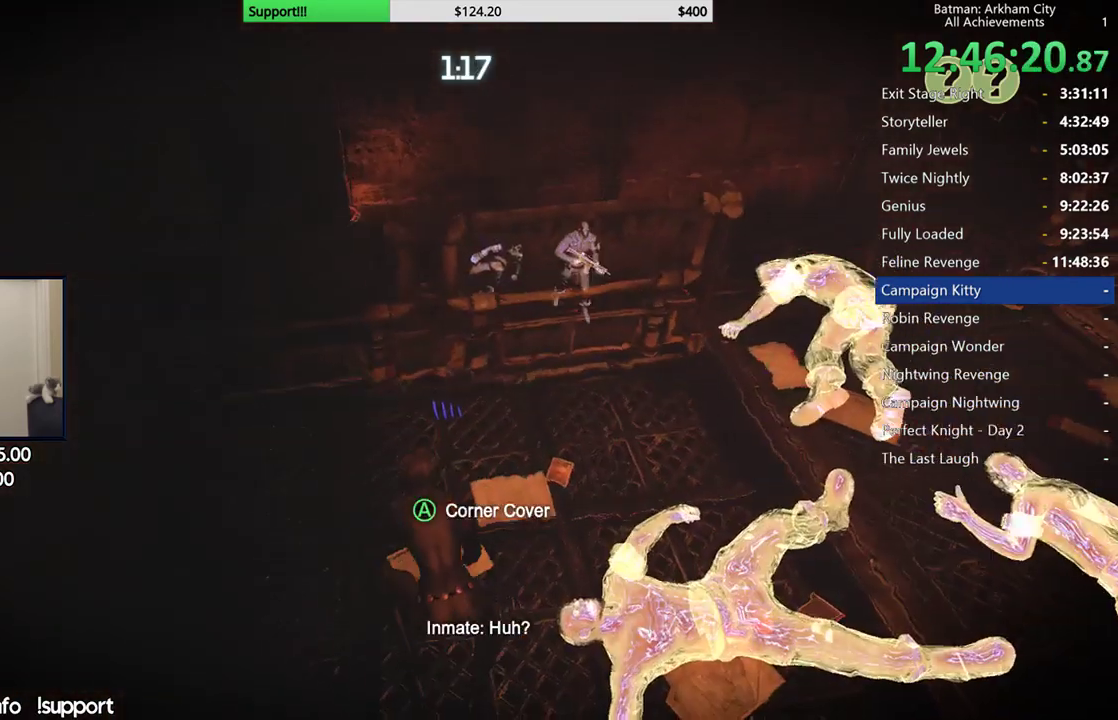
{"buttons": ["R2"], "left_stick": "center", "right_stick": "center", "button_events": []}
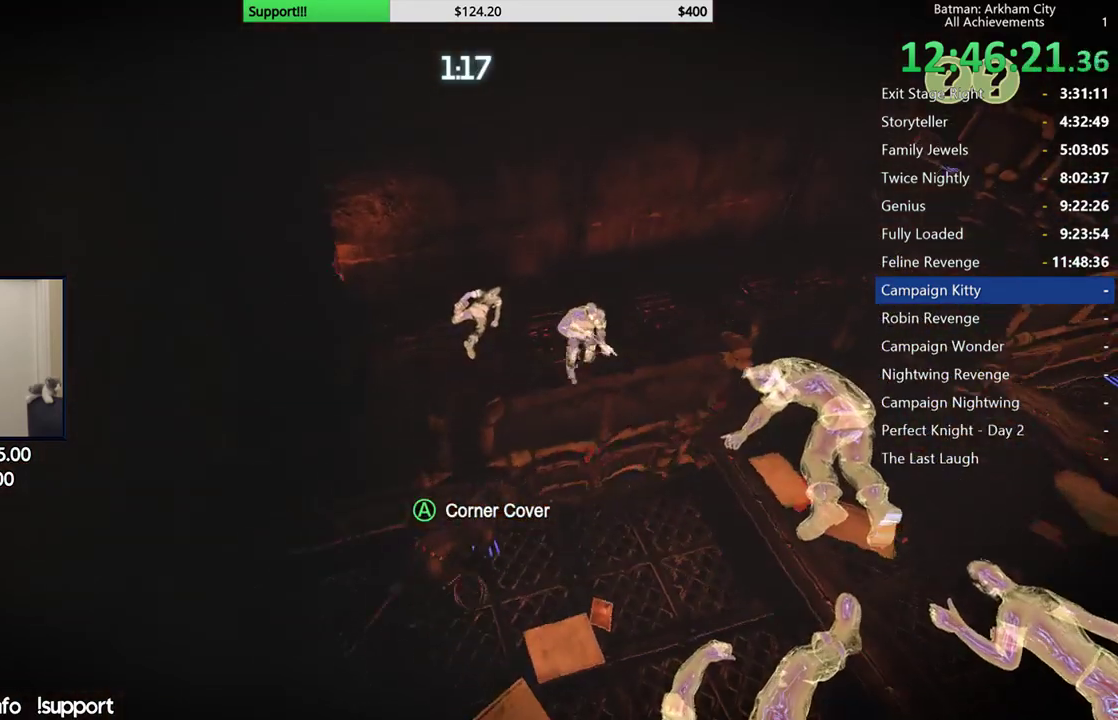
{"buttons": ["R2"], "left_stick": "down", "right_stick": "down-left", "button_events": []}
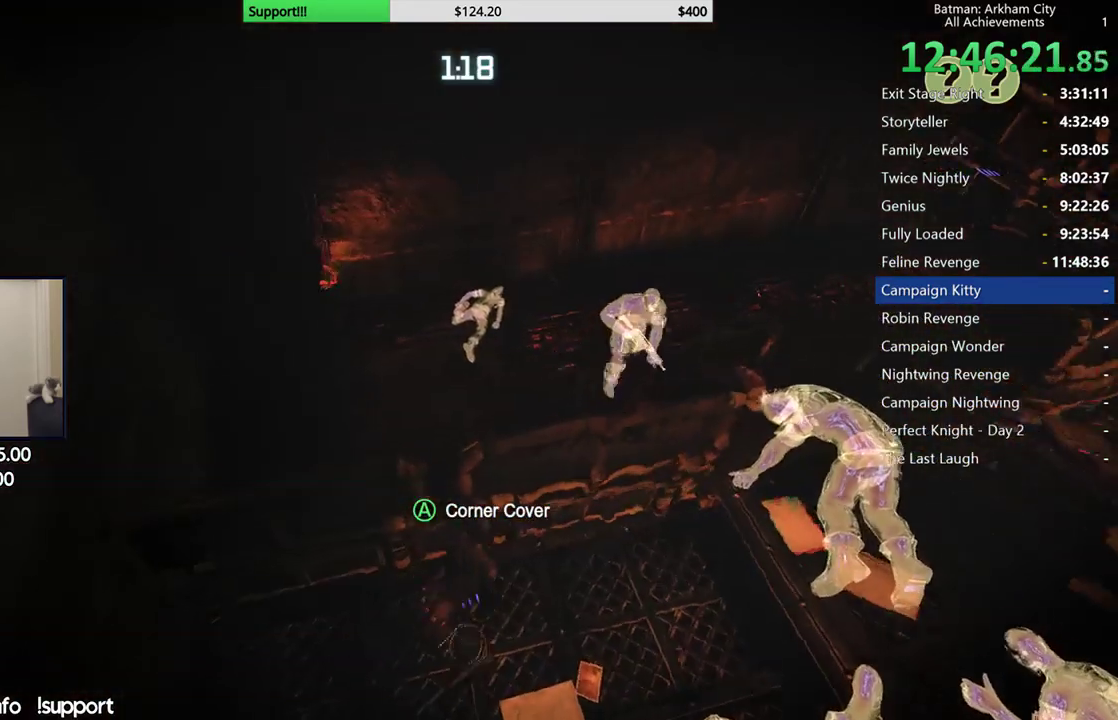
{"buttons": [], "left_stick": "up", "right_stick": "center", "button_events": [[167, "R2", "up"], [333, "A", "down"], [417, "A", "up"]]}
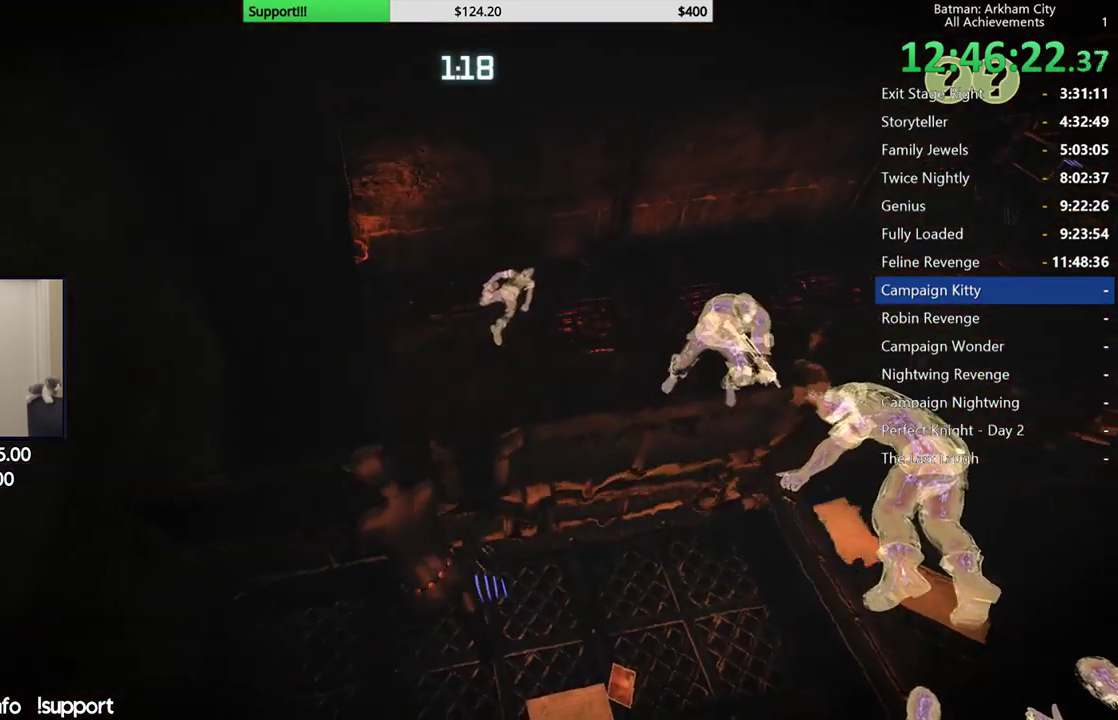
{"buttons": [], "left_stick": "center", "right_stick": "center", "button_events": []}